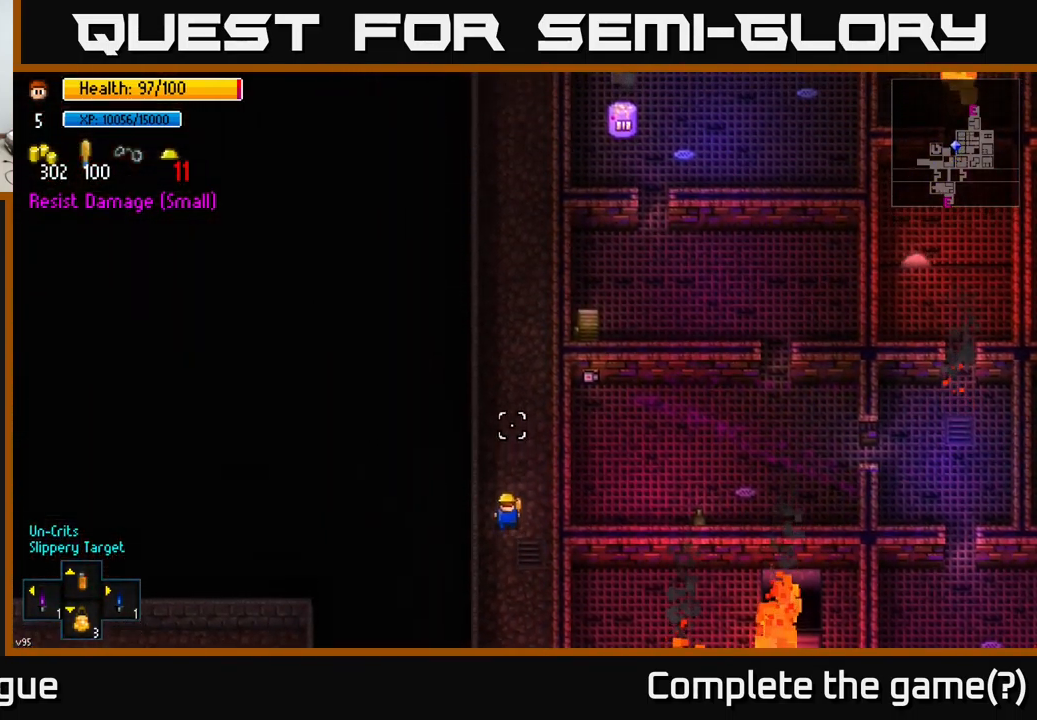
Gameplay with a controller (Xbox layout); each line is a JSON object with the inputs held at the frame after it. "events" lists button and stick changes between this image and that frame as [ms after this image, input, new state], when the widget could be followed in between.
{"buttons": [], "left_stick": "up", "right_stick": "up", "events": []}
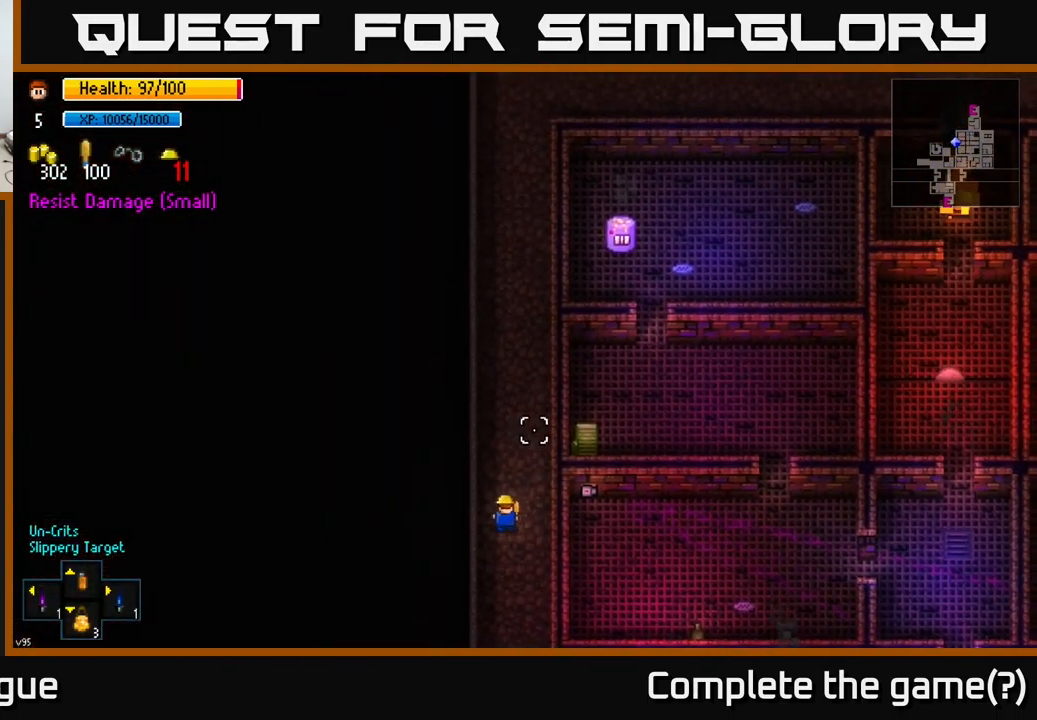
{"buttons": [], "left_stick": "up", "right_stick": "up", "events": [[67, "right_stick", "up-right"], [350, "right_stick", "up"]]}
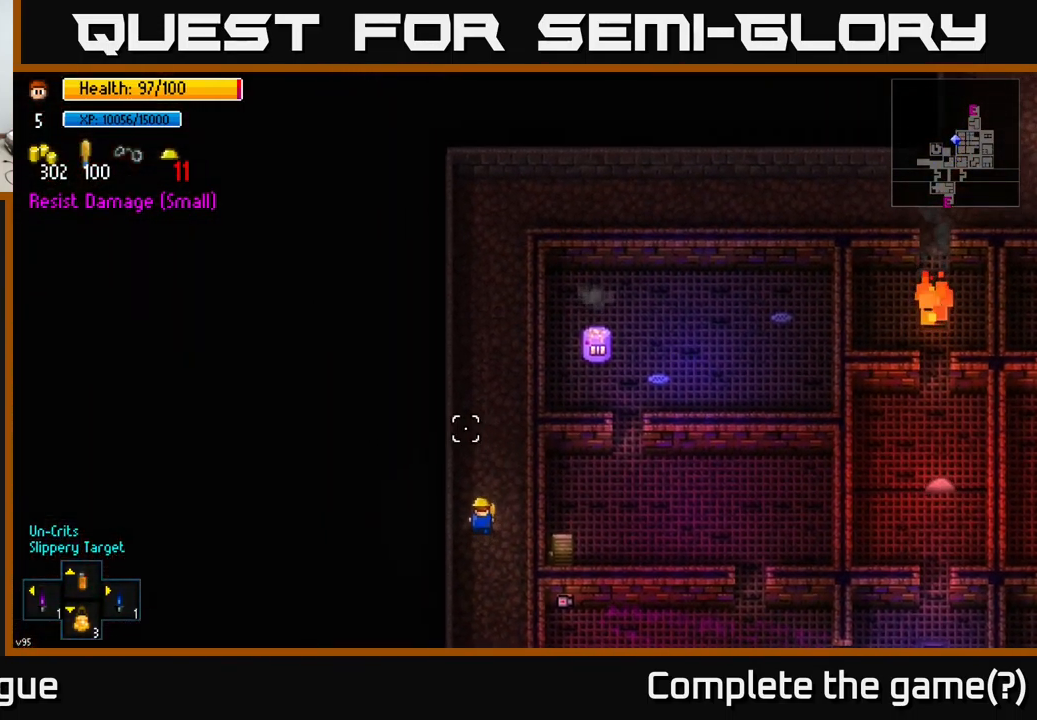
{"buttons": [], "left_stick": "down", "right_stick": "down-left", "events": [[67, "left_stick", "down"], [117, "right_stick", "left"], [250, "right_stick", "down-left"]]}
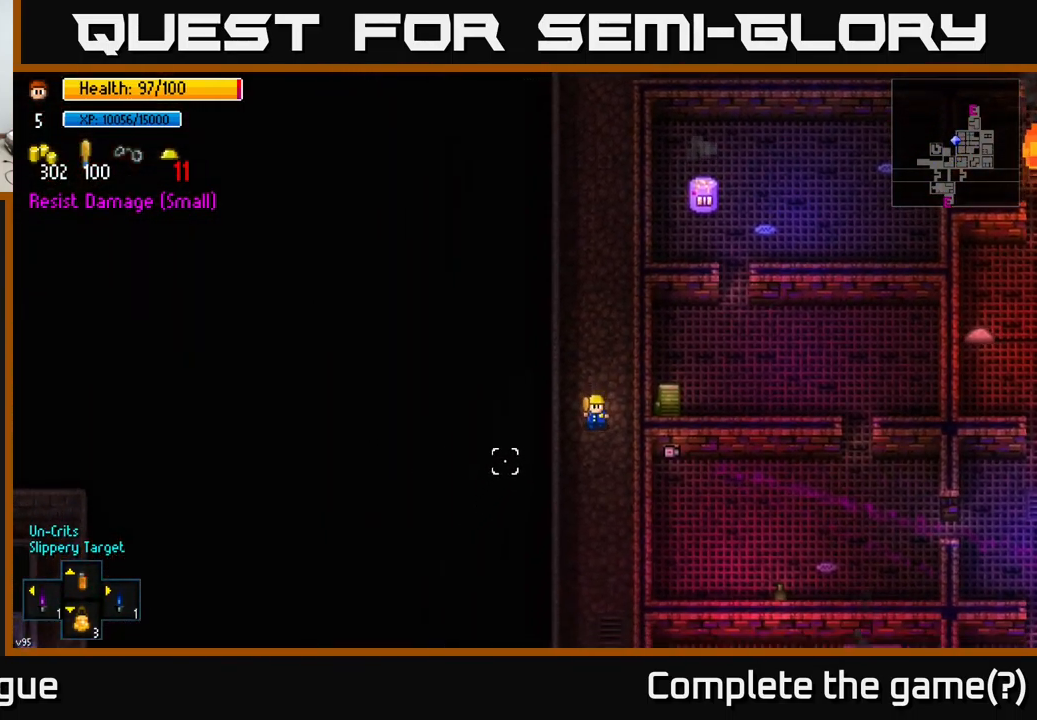
{"buttons": [], "left_stick": "down", "right_stick": "left", "events": [[250, "right_stick", "left"]]}
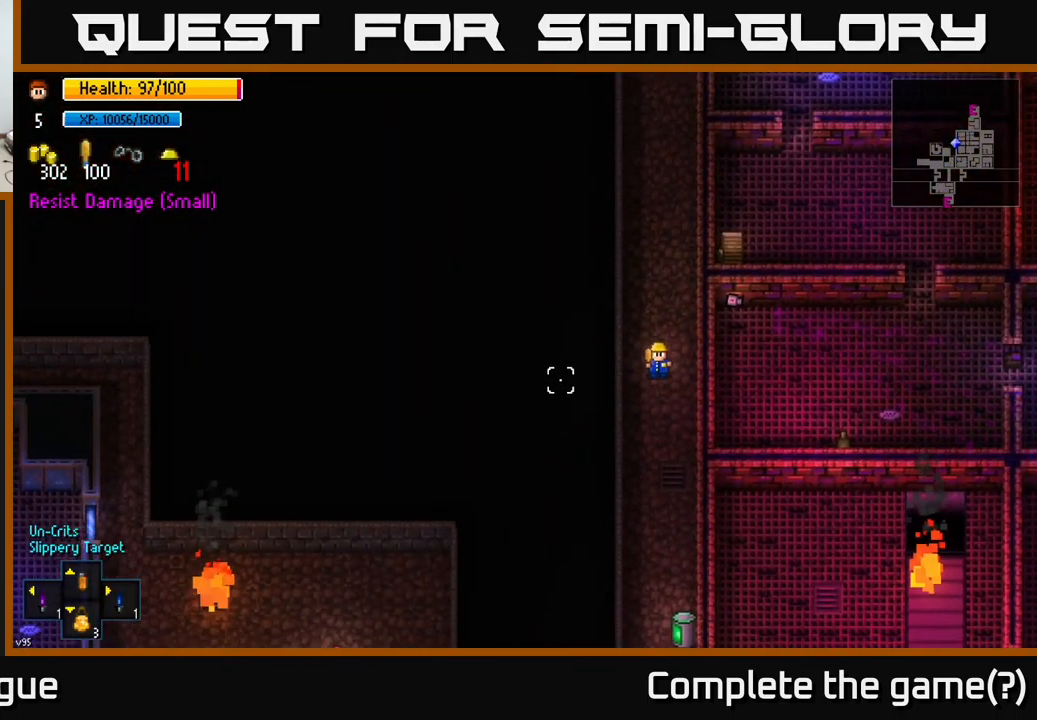
{"buttons": [], "left_stick": "down", "right_stick": "left", "events": []}
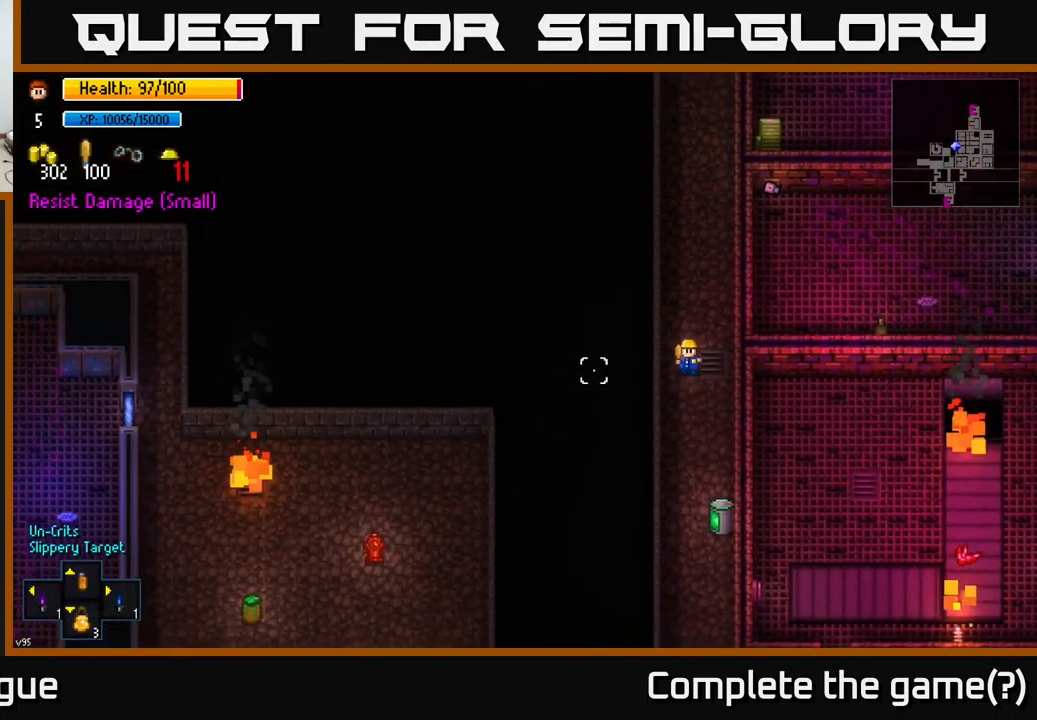
{"buttons": [], "left_stick": "down", "right_stick": "left", "events": []}
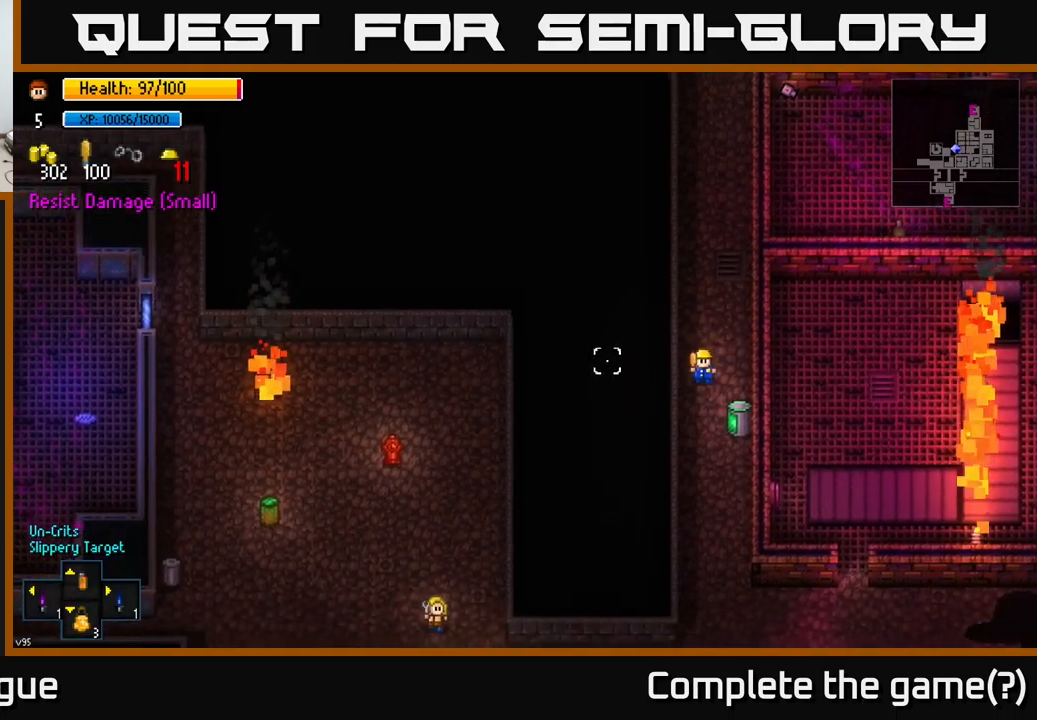
{"buttons": [], "left_stick": "down", "right_stick": "left", "events": []}
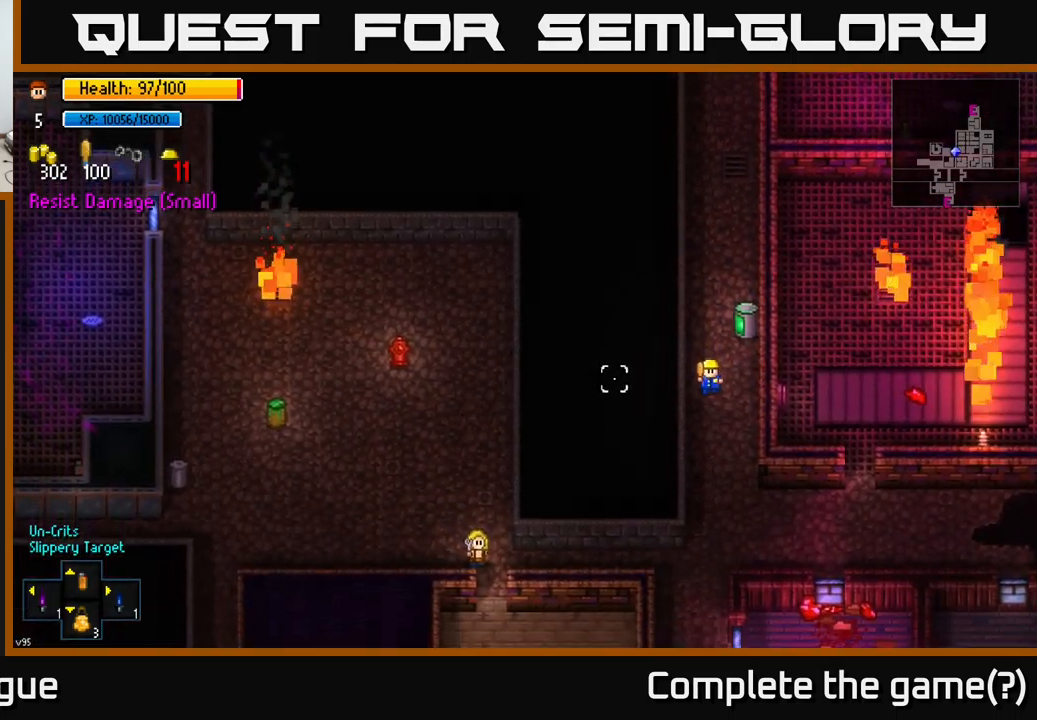
{"buttons": [], "left_stick": "down", "right_stick": "left", "events": []}
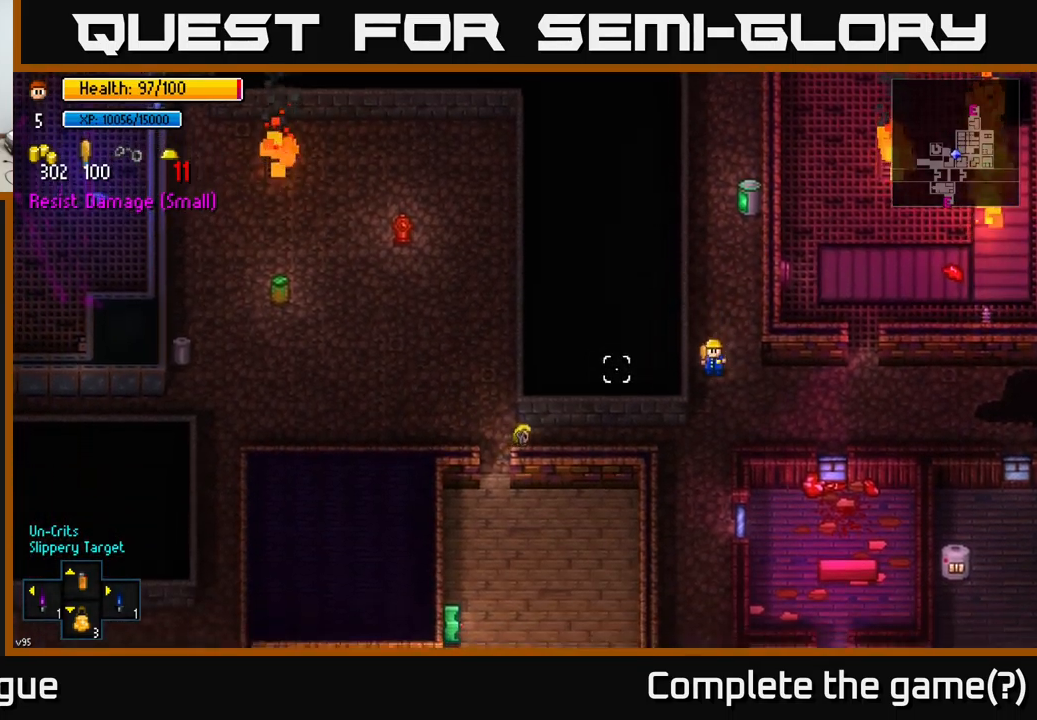
{"buttons": [], "left_stick": "left", "right_stick": "left", "events": [[366, "left_stick", "left"]]}
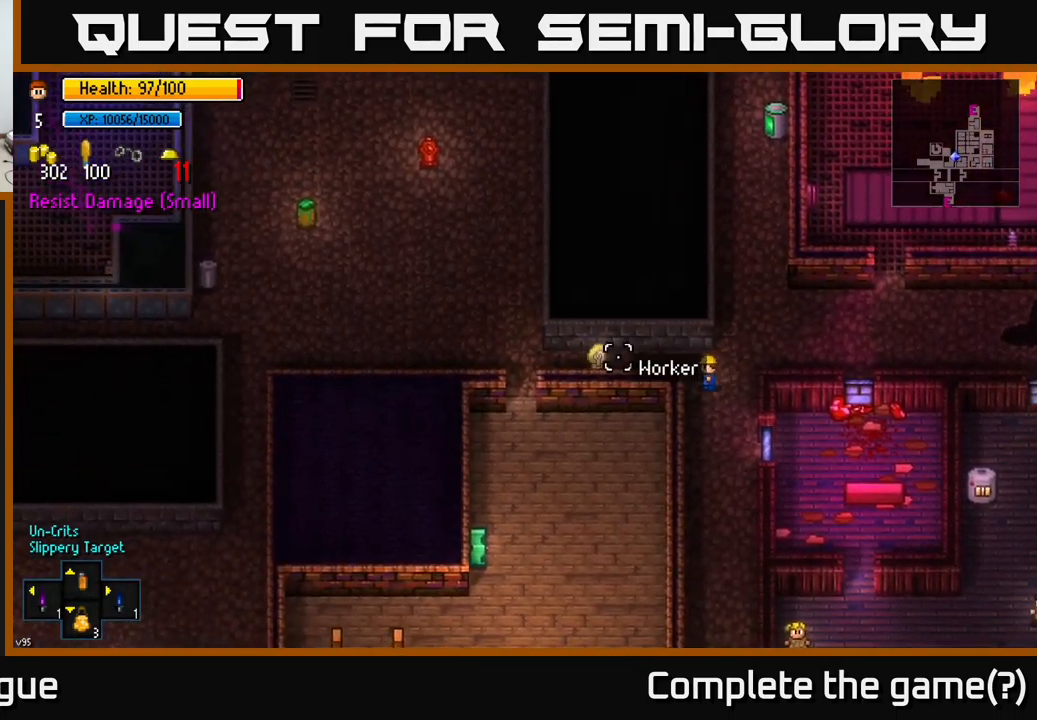
{"buttons": [], "left_stick": "left", "right_stick": "left", "events": []}
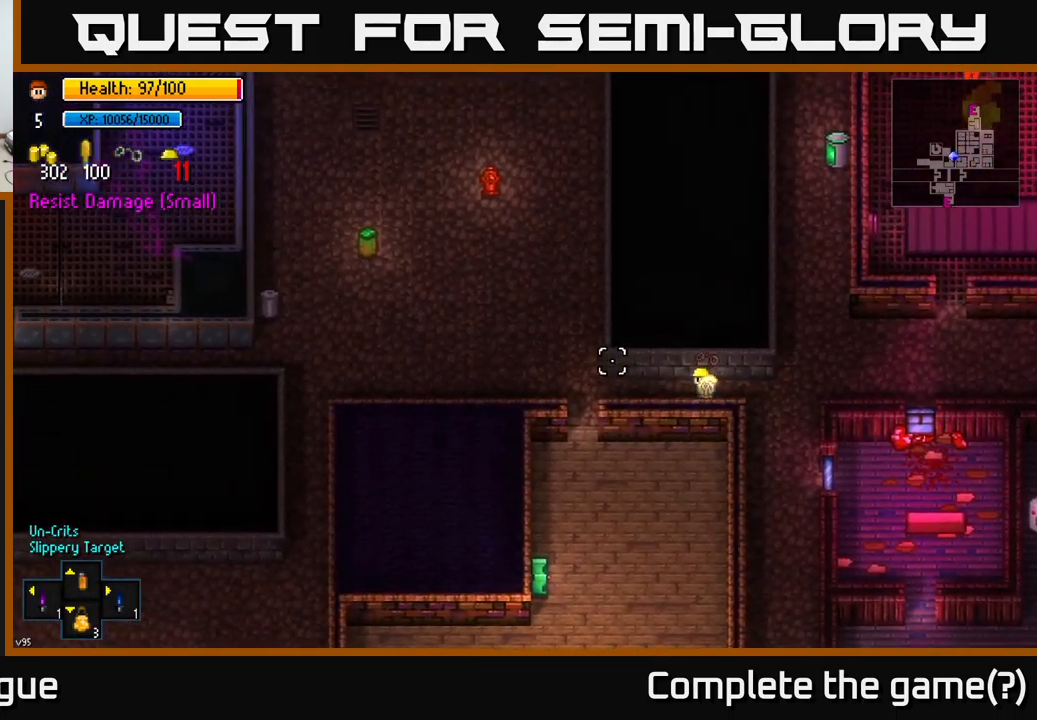
{"buttons": [], "left_stick": "left", "right_stick": "left", "events": []}
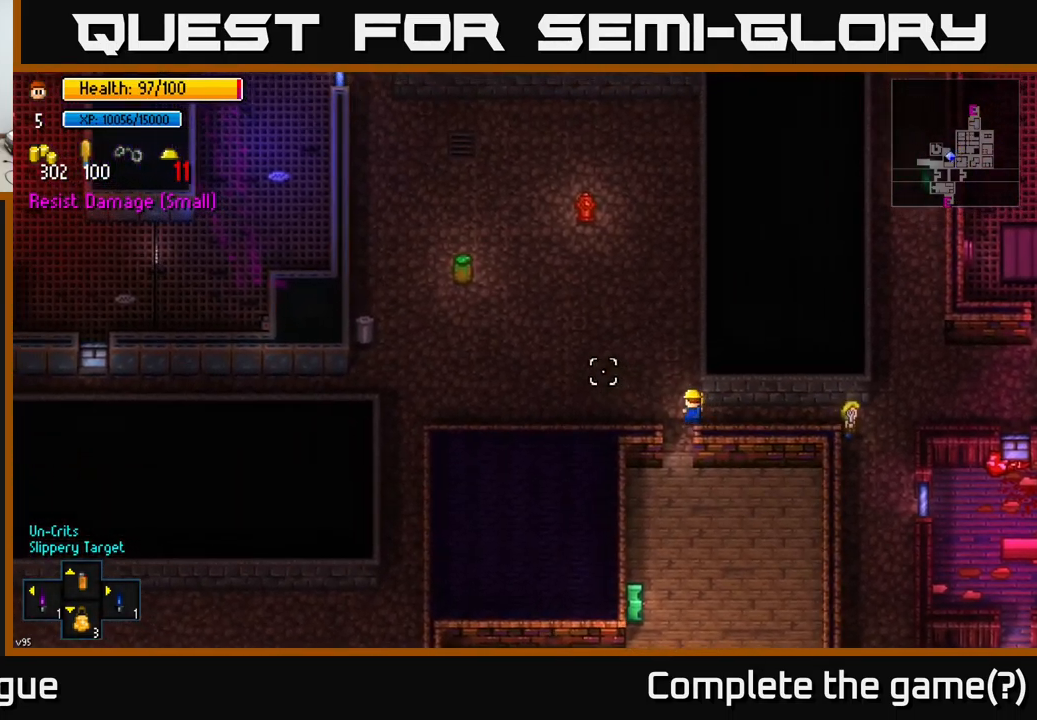
{"buttons": [], "left_stick": "left", "right_stick": "up-left", "events": [[16, "right_stick", "up-left"]]}
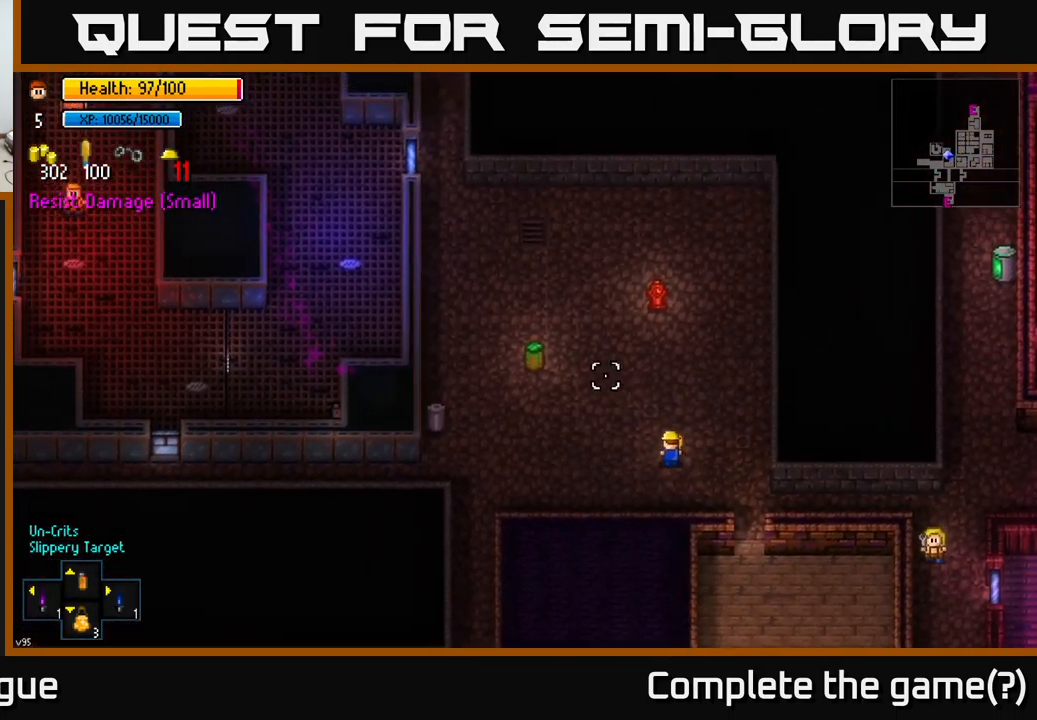
{"buttons": [], "left_stick": "down-left", "right_stick": "up", "events": [[200, "left_stick", "up-left"], [416, "right_stick", "up"], [483, "left_stick", "down-left"]]}
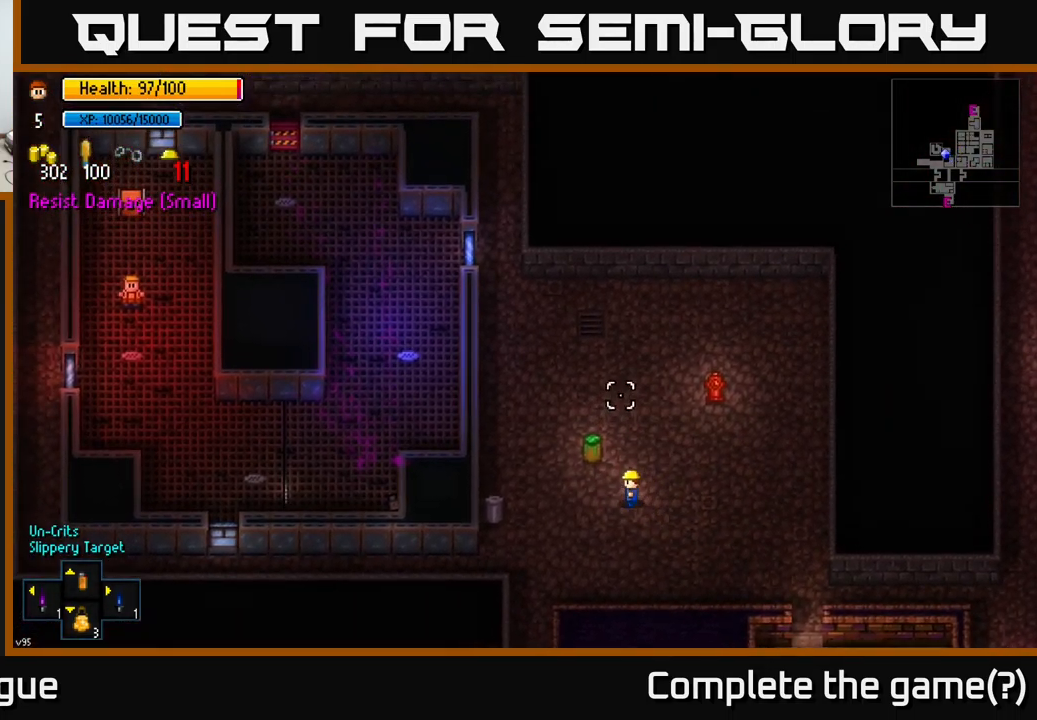
{"buttons": [], "left_stick": "down-left", "right_stick": "down", "events": [[116, "right_stick", "down-left"], [133, "left_stick", "down"], [350, "left_stick", "down-left"], [366, "right_stick", "down"]]}
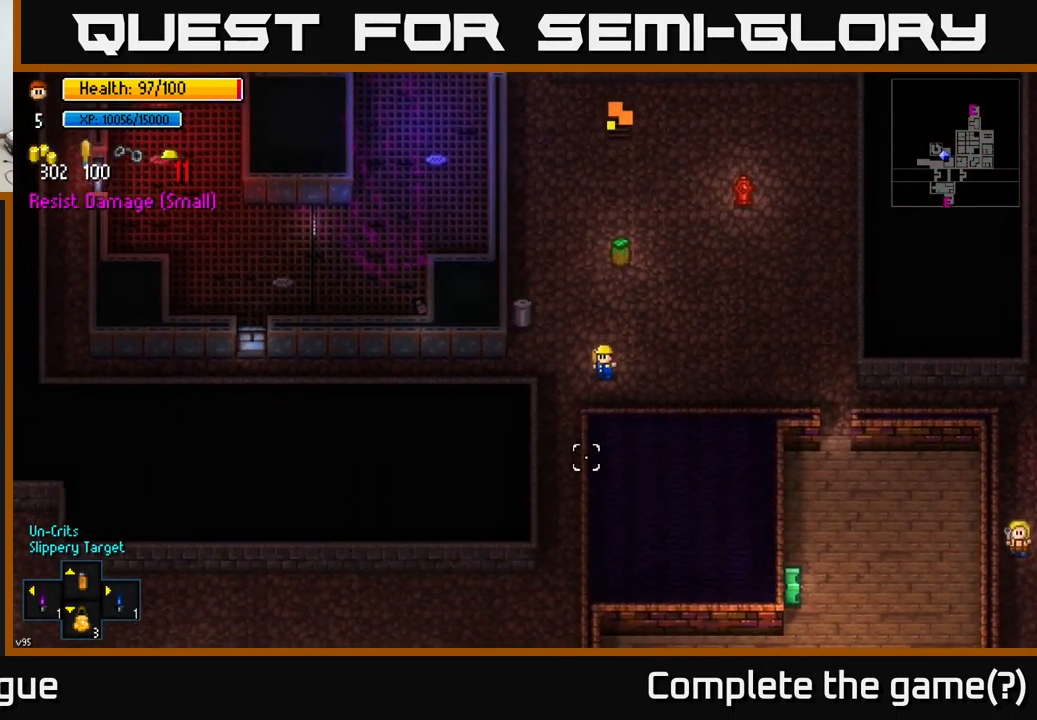
{"buttons": [], "left_stick": "down", "right_stick": "down", "events": [[366, "left_stick", "down"]]}
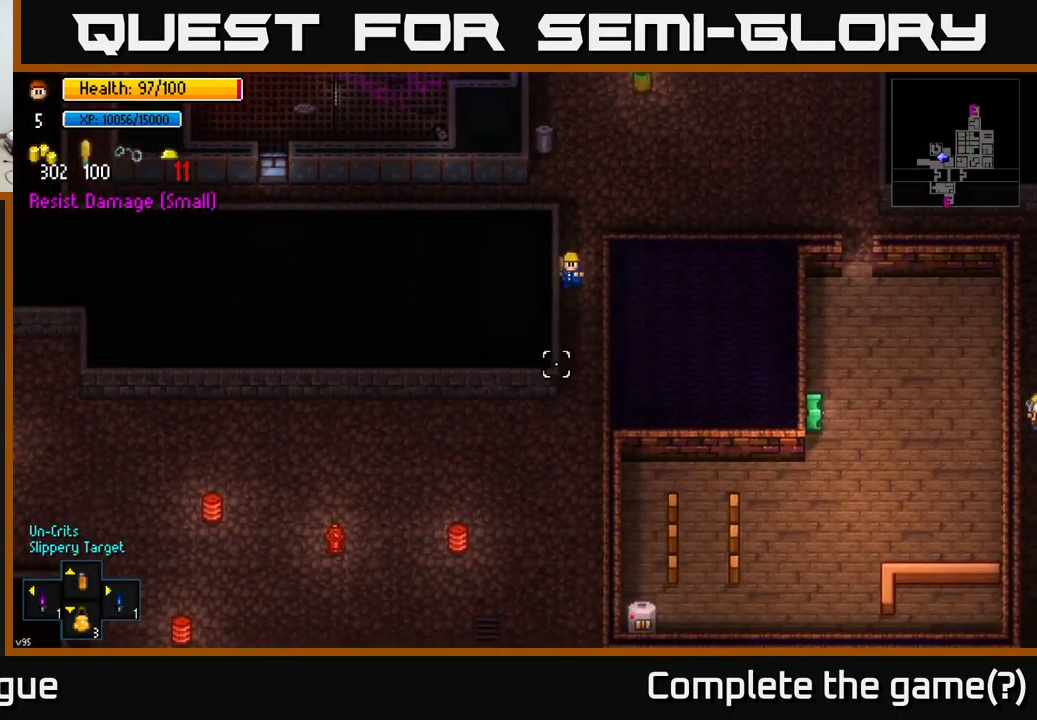
{"buttons": [], "left_stick": "down", "right_stick": "down-left", "events": [[316, "right_stick", "down-left"]]}
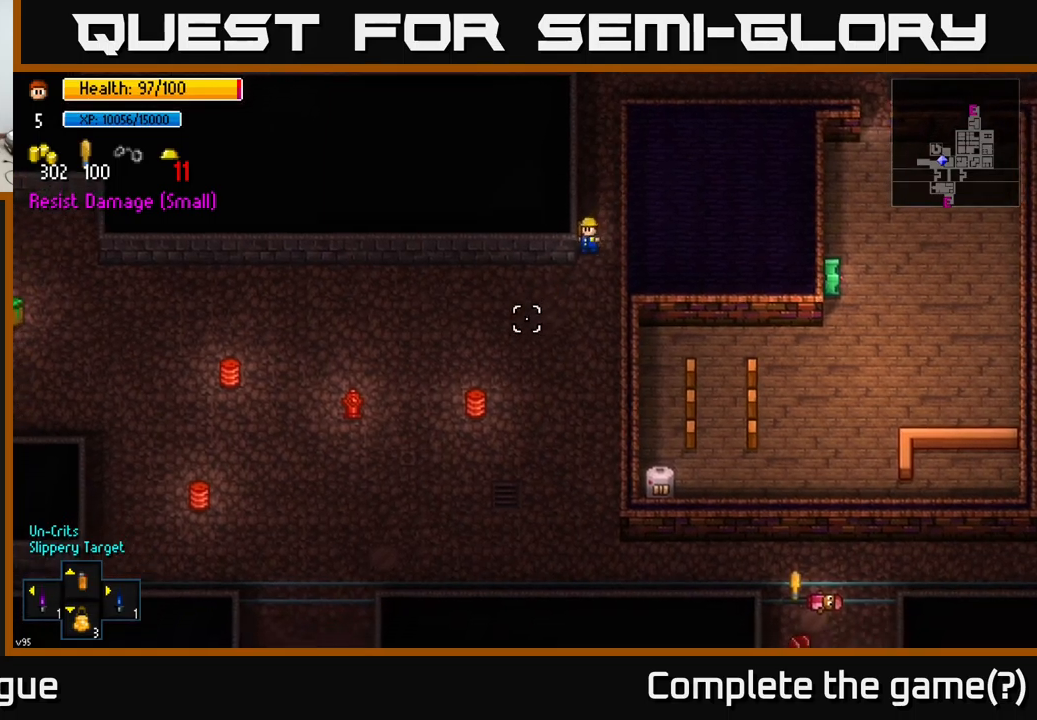
{"buttons": [], "left_stick": "down", "right_stick": "down", "events": [[250, "right_stick", "down"]]}
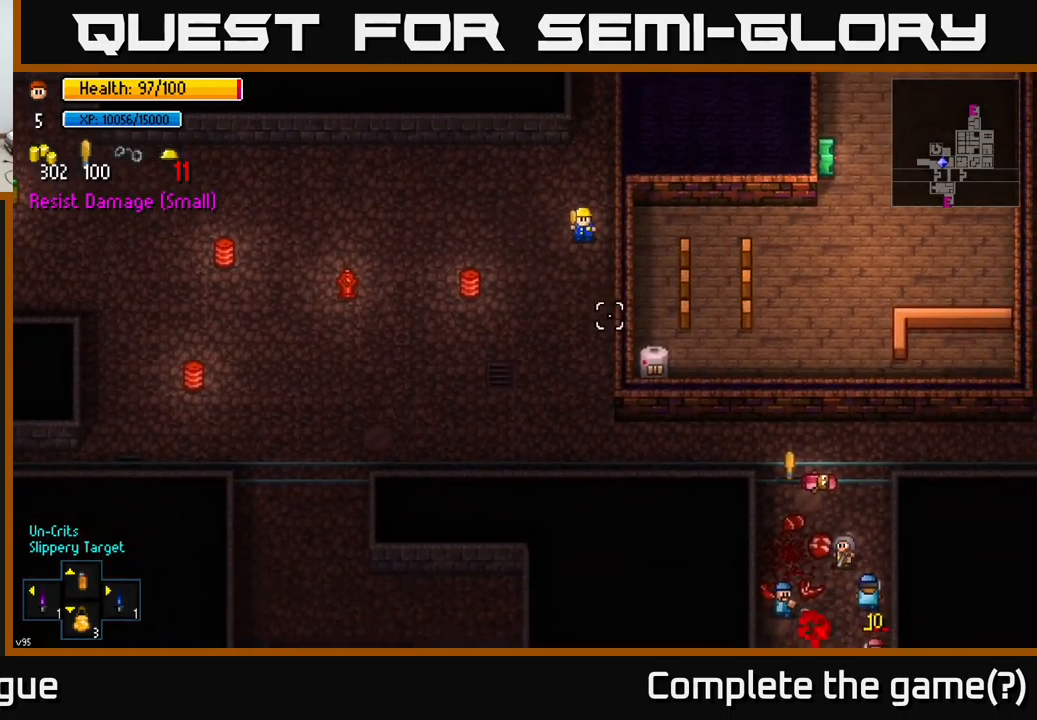
{"buttons": [], "left_stick": "down", "right_stick": "down-right", "events": [[67, "right_stick", "down-right"]]}
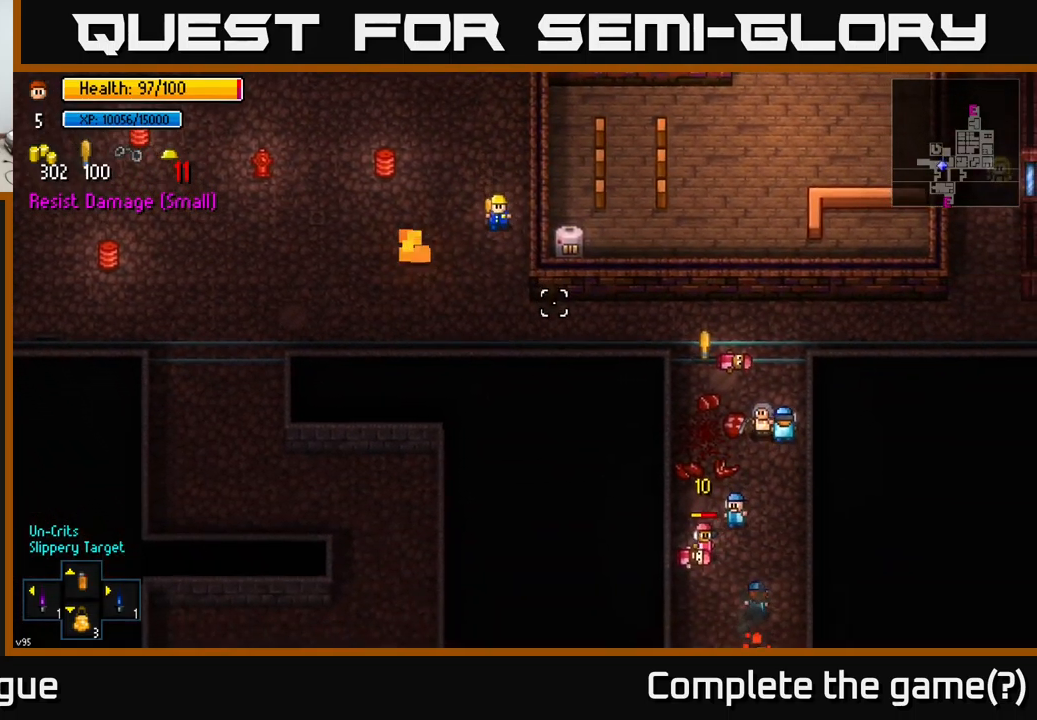
{"buttons": [], "left_stick": "right", "right_stick": "down-right", "events": [[283, "left_stick", "down-right"], [467, "left_stick", "right"]]}
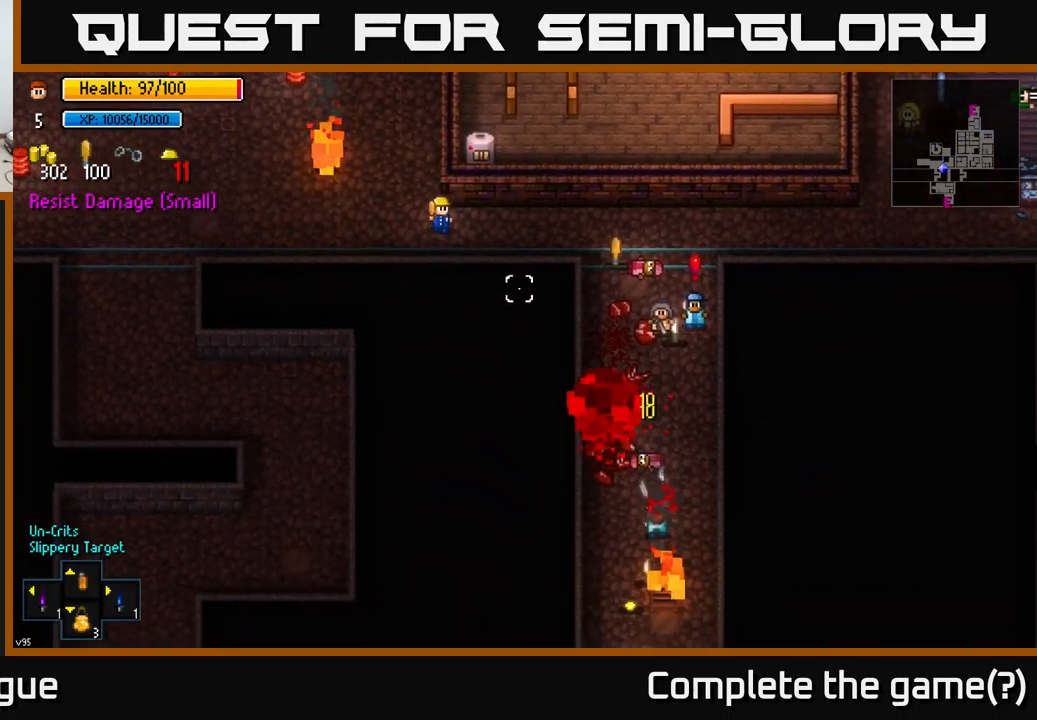
{"buttons": [], "left_stick": "right", "right_stick": "down-right", "events": []}
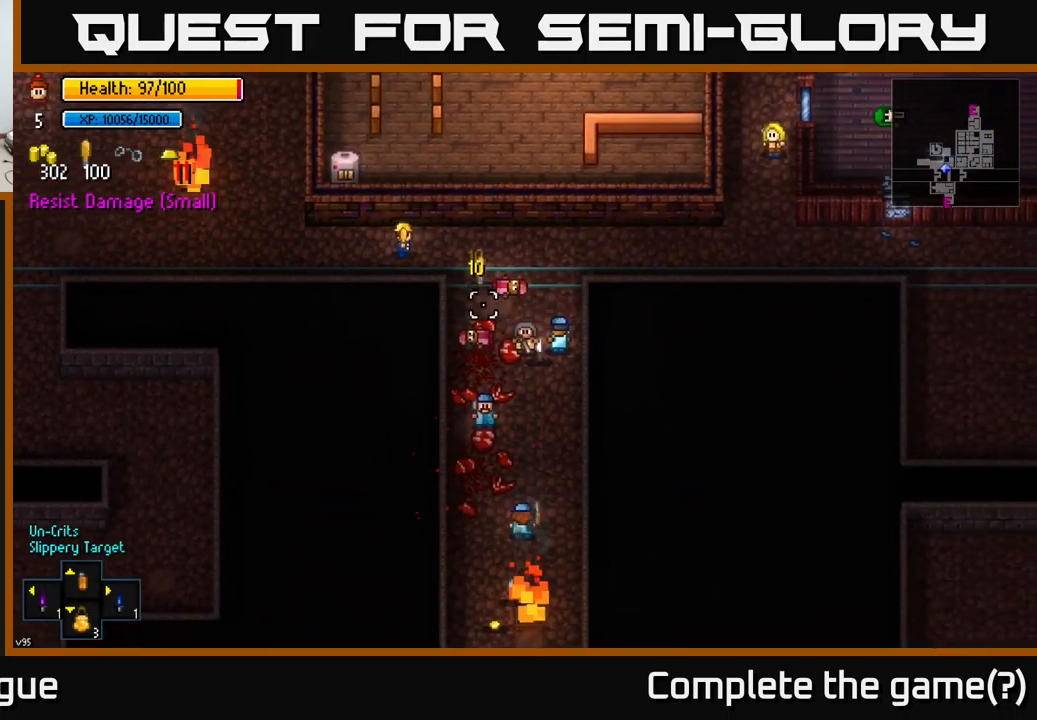
{"buttons": [], "left_stick": "down-right", "right_stick": "down", "events": [[267, "left_stick", "down-right"], [383, "right_stick", "down"]]}
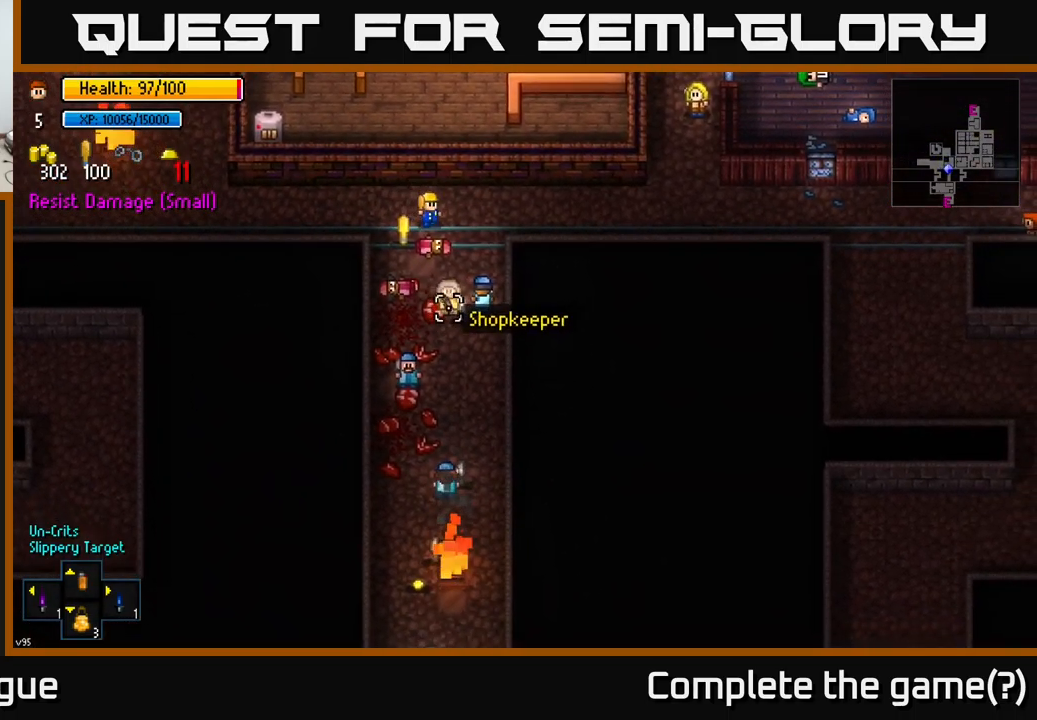
{"buttons": [], "left_stick": "up-left", "right_stick": "right", "events": [[200, "left_stick", "down-left"], [267, "right_stick", "down-right"], [400, "right_stick", "right"], [500, "left_stick", "up-left"]]}
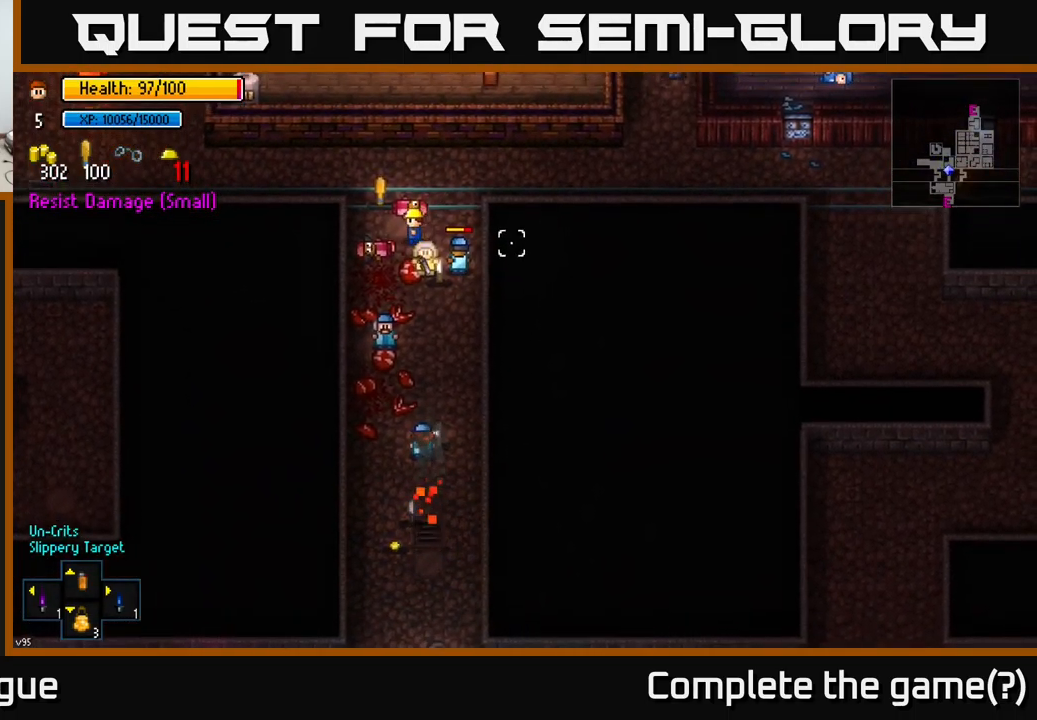
{"buttons": [], "left_stick": "down", "right_stick": "center", "events": [[300, "left_stick", "down-right"], [317, "right_stick", "center"], [400, "A", "down"], [467, "left_stick", "down"], [483, "A", "up"]]}
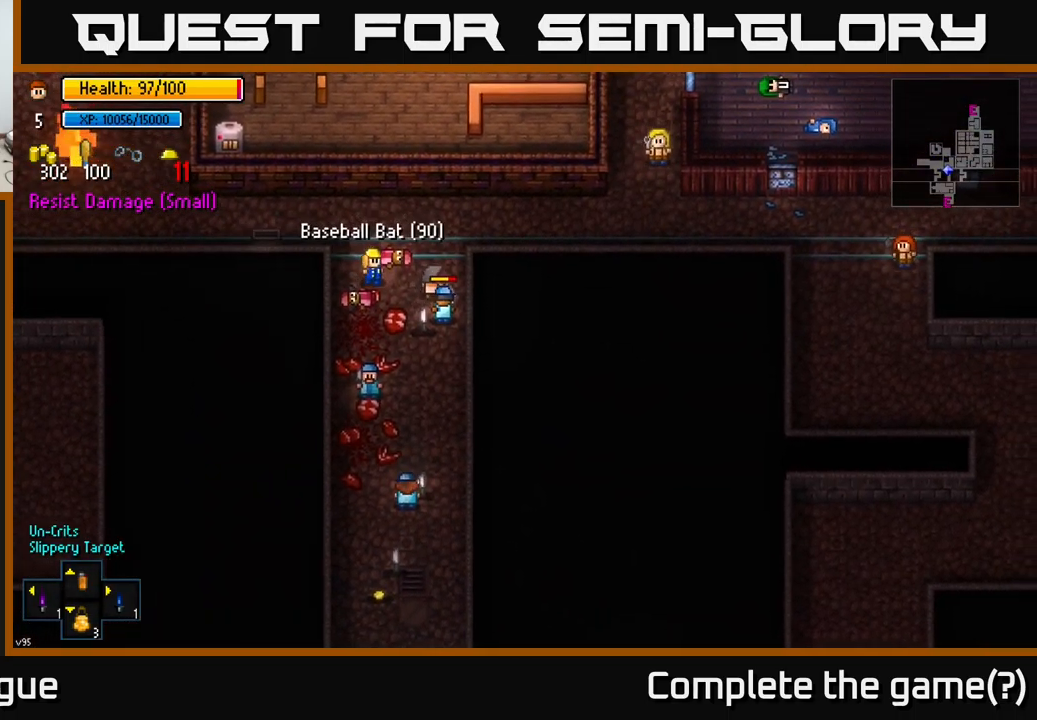
{"buttons": [], "left_stick": "up-right", "right_stick": "center", "events": [[217, "left_stick", "down-right"], [350, "A", "down"], [400, "left_stick", "up-right"], [467, "A", "up"]]}
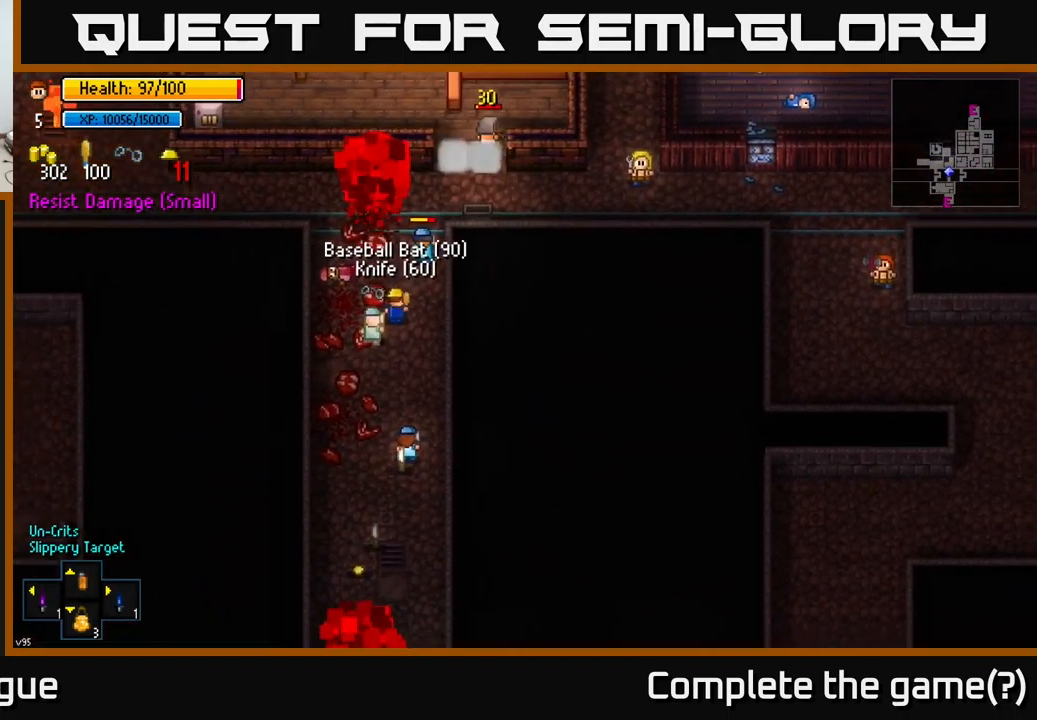
{"buttons": [], "left_stick": "center", "right_stick": "up", "events": [[167, "left_stick", "center"], [417, "right_stick", "up"]]}
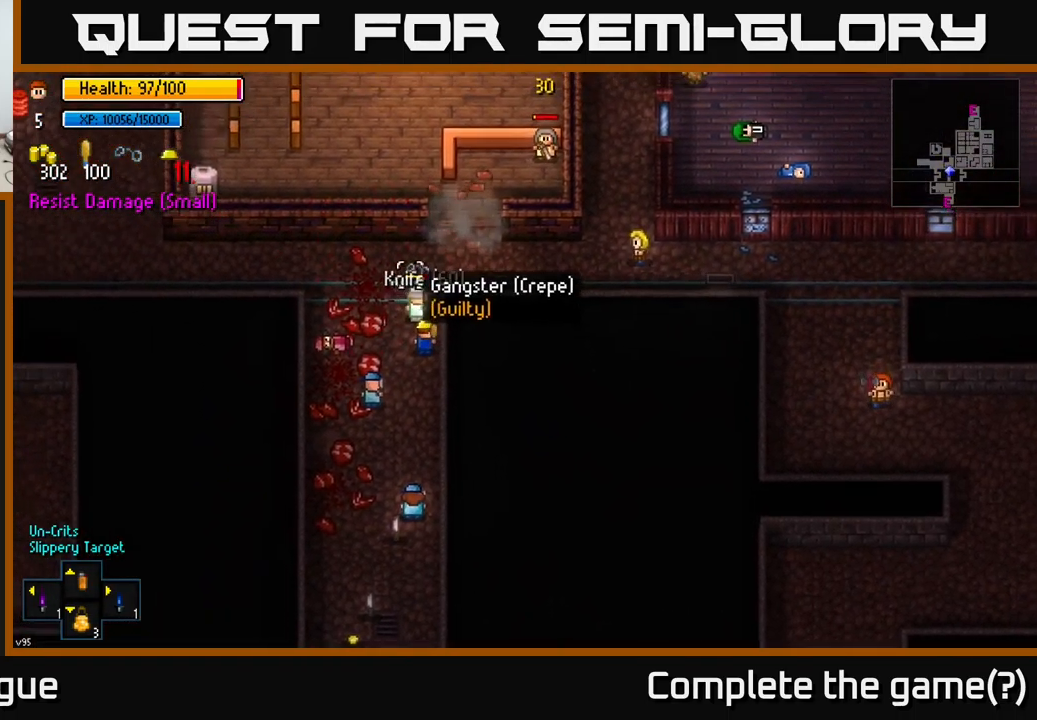
{"buttons": [], "left_stick": "down", "right_stick": "up", "events": [[250, "left_stick", "down"]]}
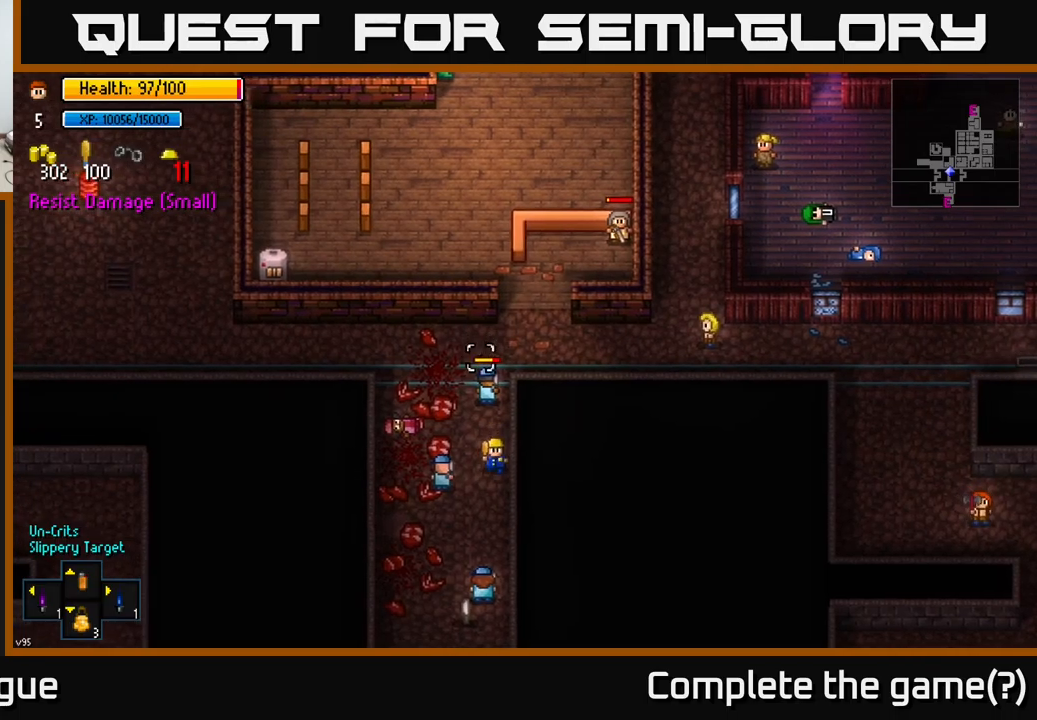
{"buttons": [], "left_stick": "down-left", "right_stick": "up", "events": [[67, "left_stick", "down-left"], [234, "right_stick", "up-left"], [334, "left_stick", "down"], [434, "left_stick", "down-left"], [500, "right_stick", "up"]]}
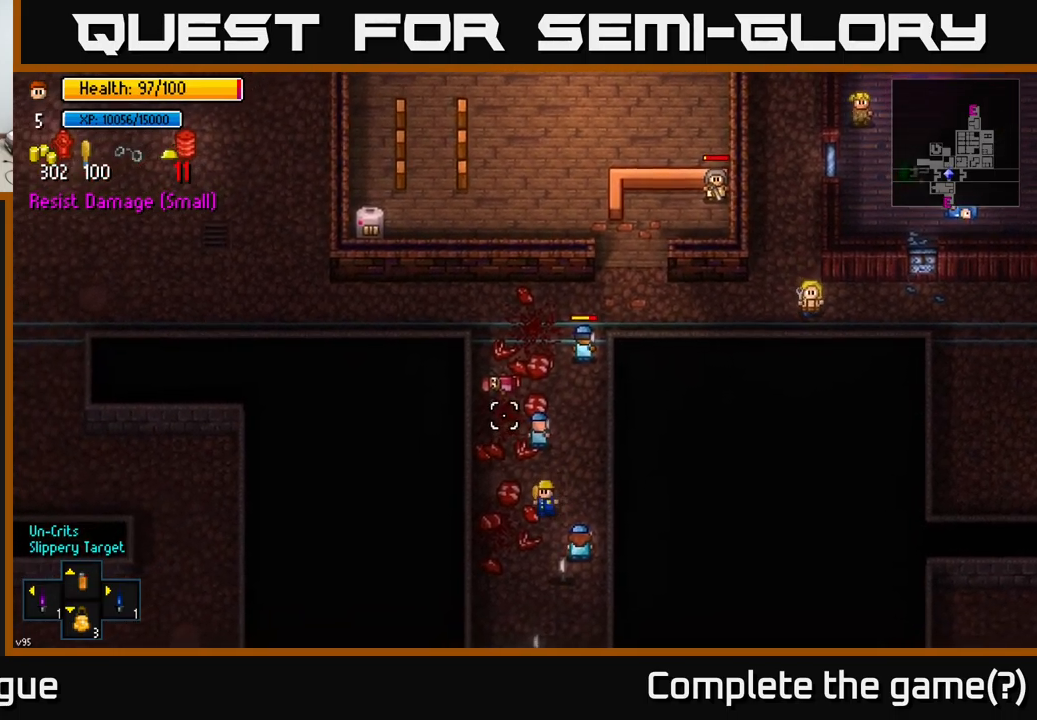
{"buttons": [], "left_stick": "down-right", "right_stick": "up", "events": [[250, "left_stick", "down"], [350, "left_stick", "down-right"]]}
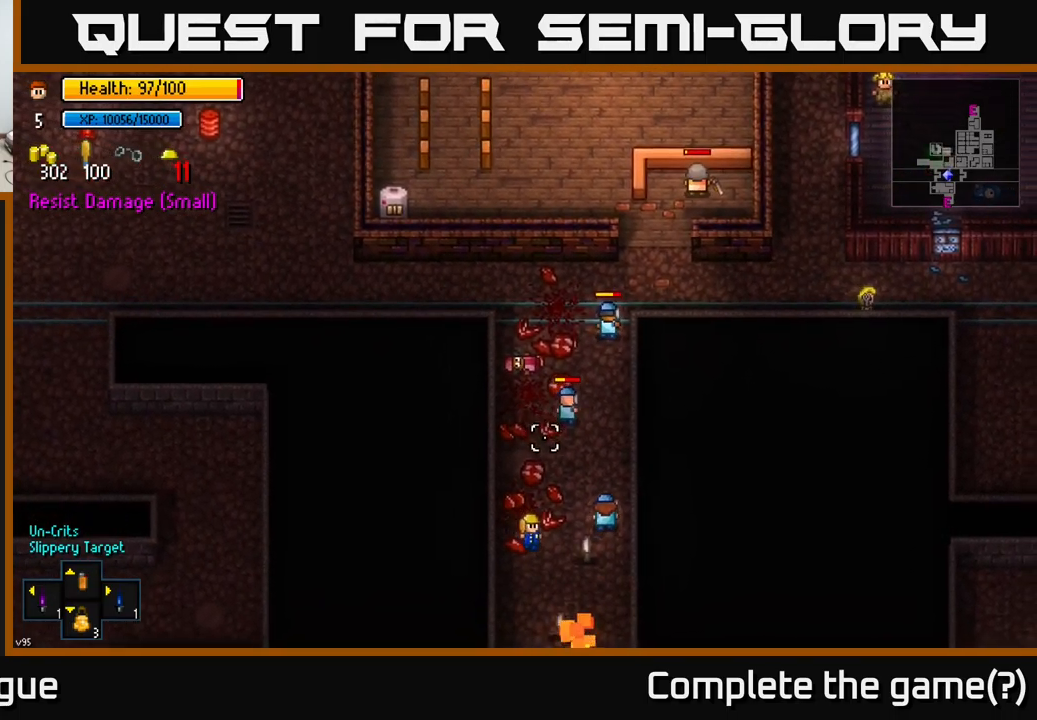
{"buttons": [], "left_stick": "up-right", "right_stick": "up", "events": [[34, "right_stick", "up-right"], [217, "left_stick", "center"], [267, "left_stick", "up"], [417, "right_stick", "up"], [484, "left_stick", "up-right"]]}
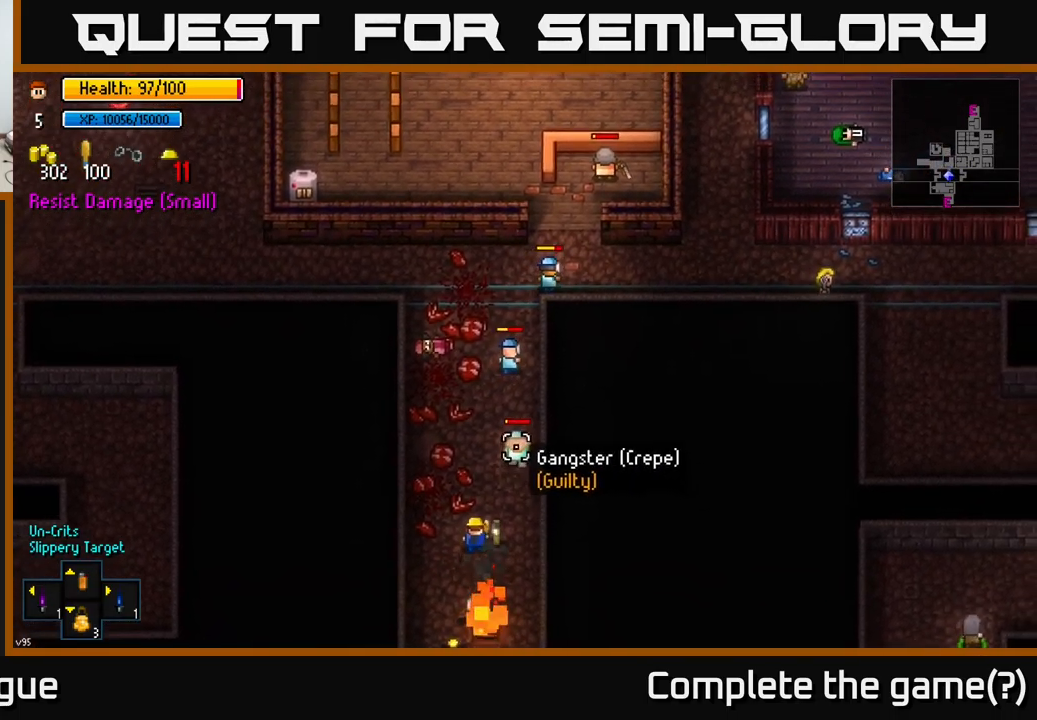
{"buttons": [], "left_stick": "up", "right_stick": "up", "events": [[117, "left_stick", "up"]]}